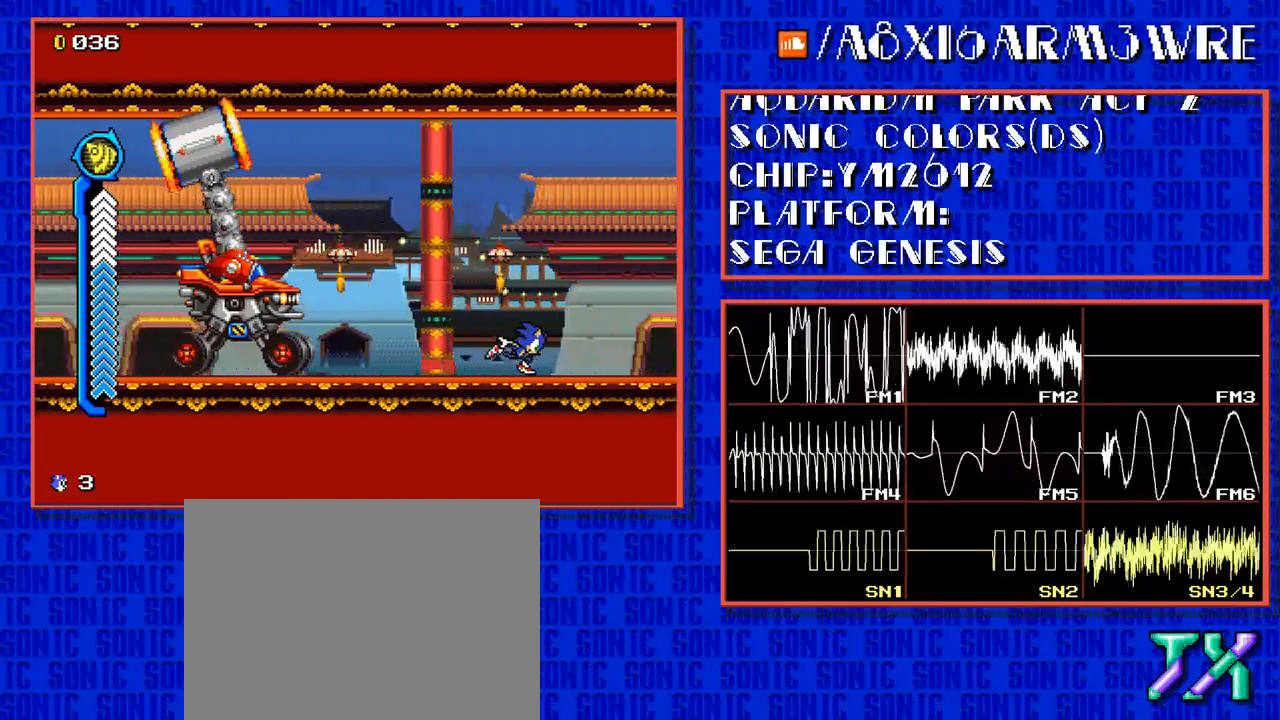
Gameplay with a controller; each line is a JSON object with the inputs held at the frame after it. "events" lists button and stick changes between this image and that frame as [ms after this image, input, new state], when the widget could be followed in between. Not read: L3 R3.
{"buttons": ["DPAD_RIGHT"], "events": []}
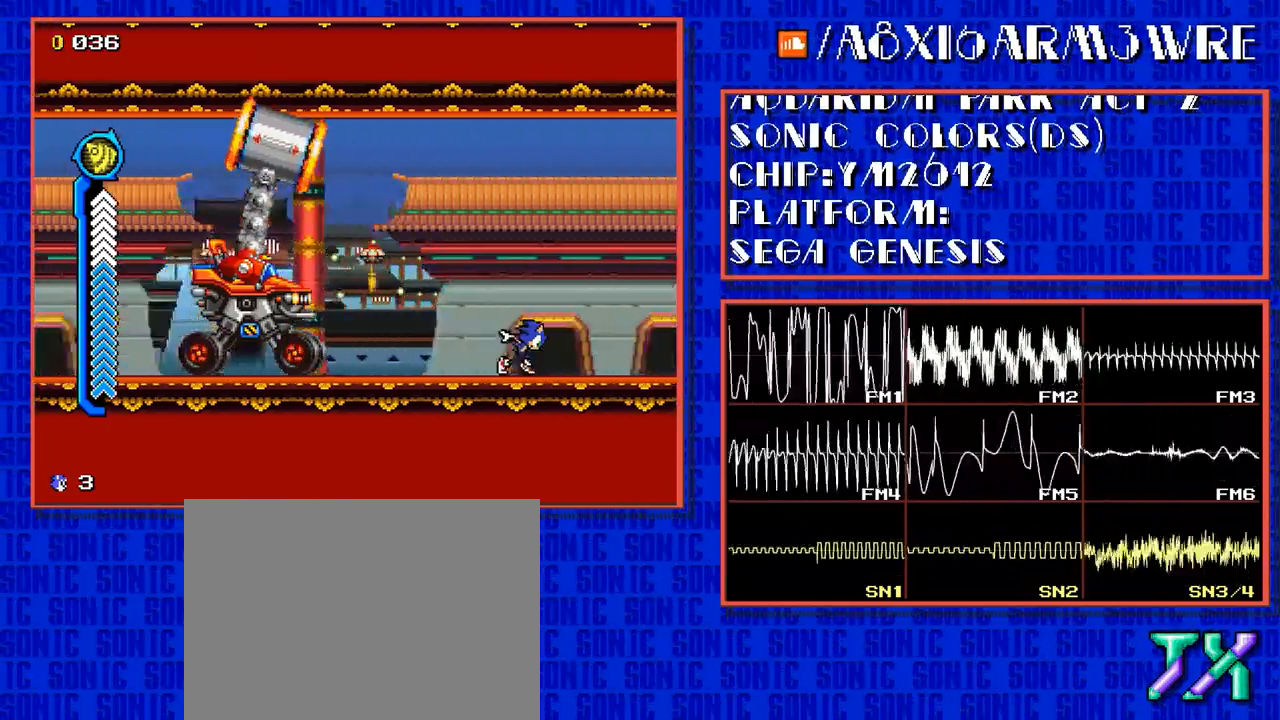
{"buttons": ["DPAD_RIGHT"], "events": []}
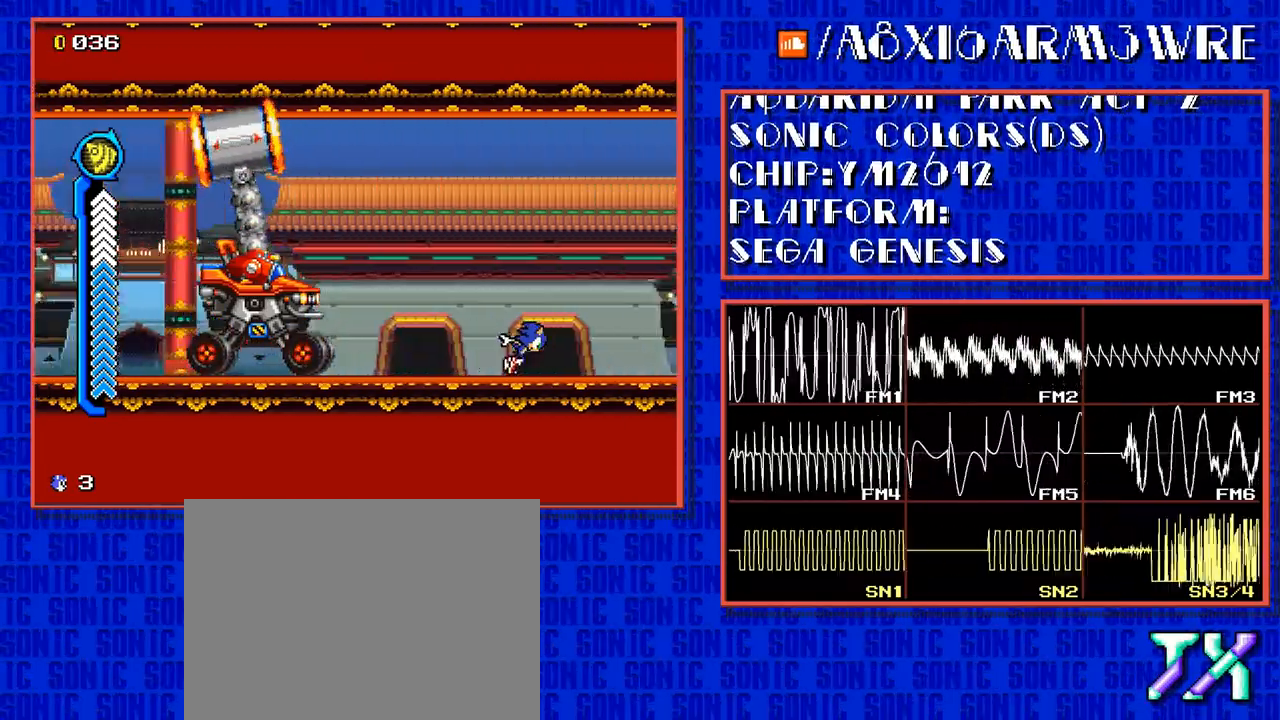
{"buttons": ["DPAD_RIGHT"], "events": []}
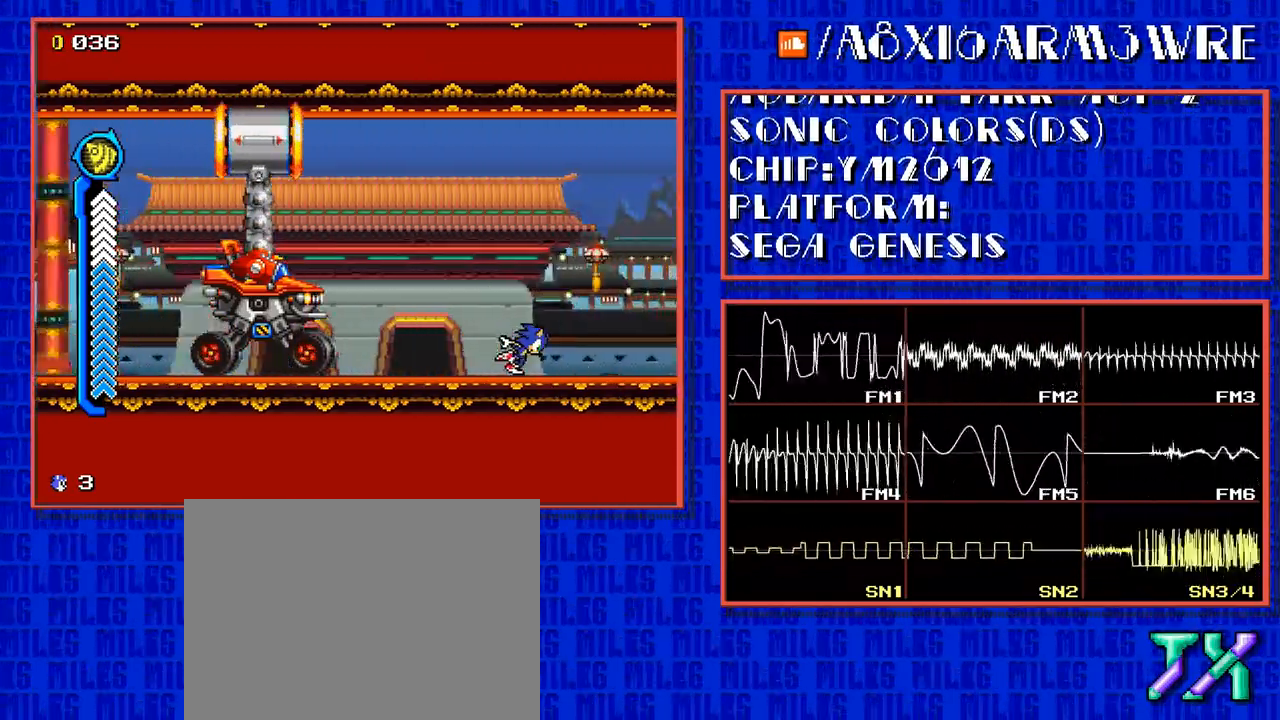
{"buttons": ["DPAD_RIGHT"], "events": []}
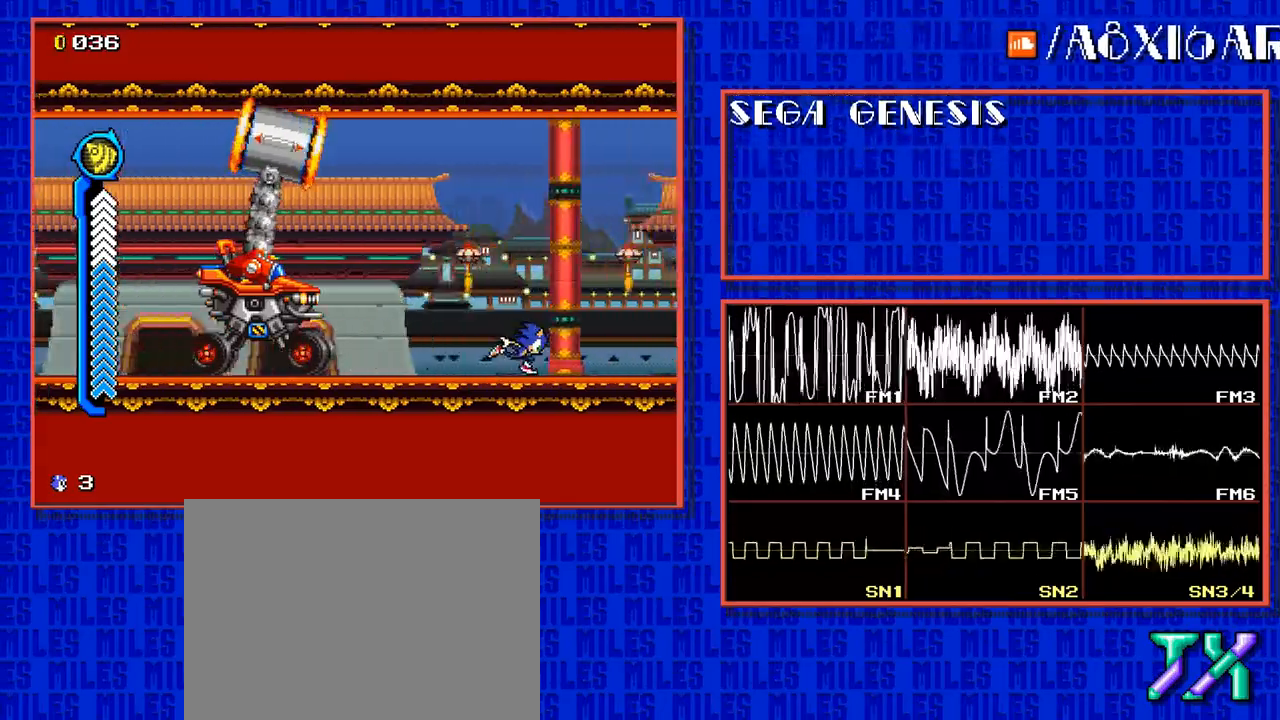
{"buttons": ["DPAD_RIGHT"], "events": []}
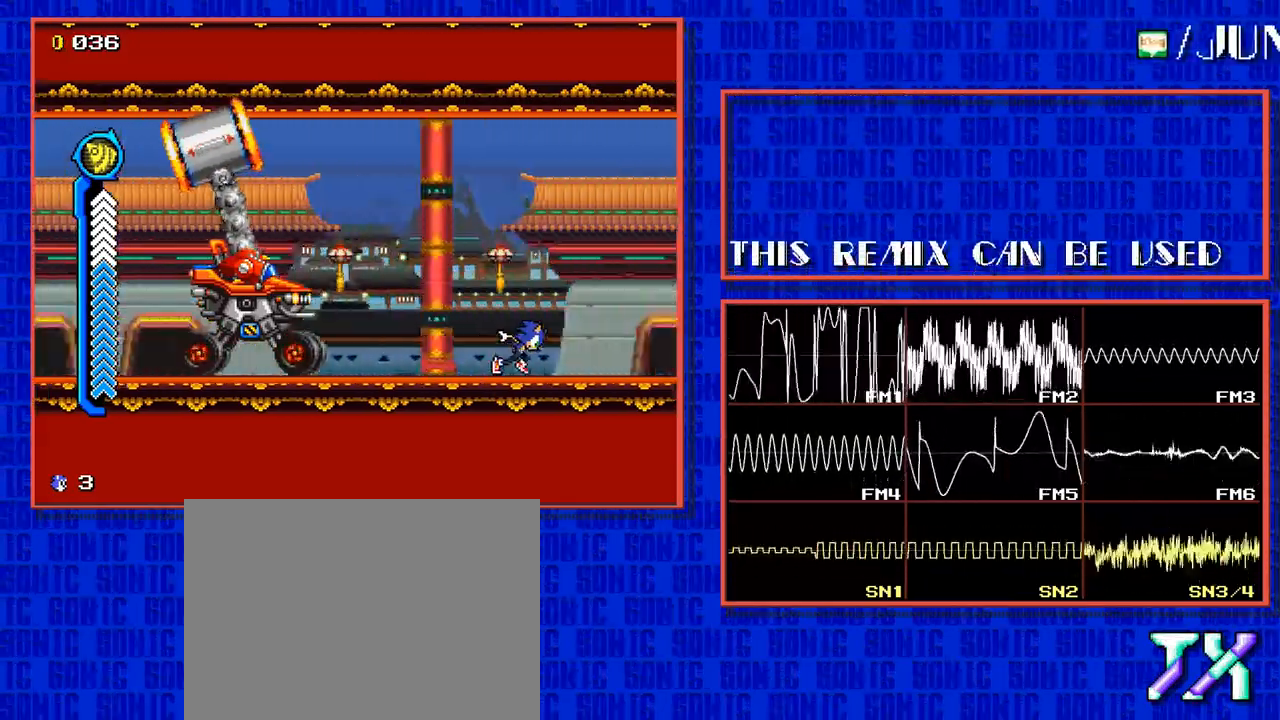
{"buttons": ["DPAD_RIGHT"], "events": []}
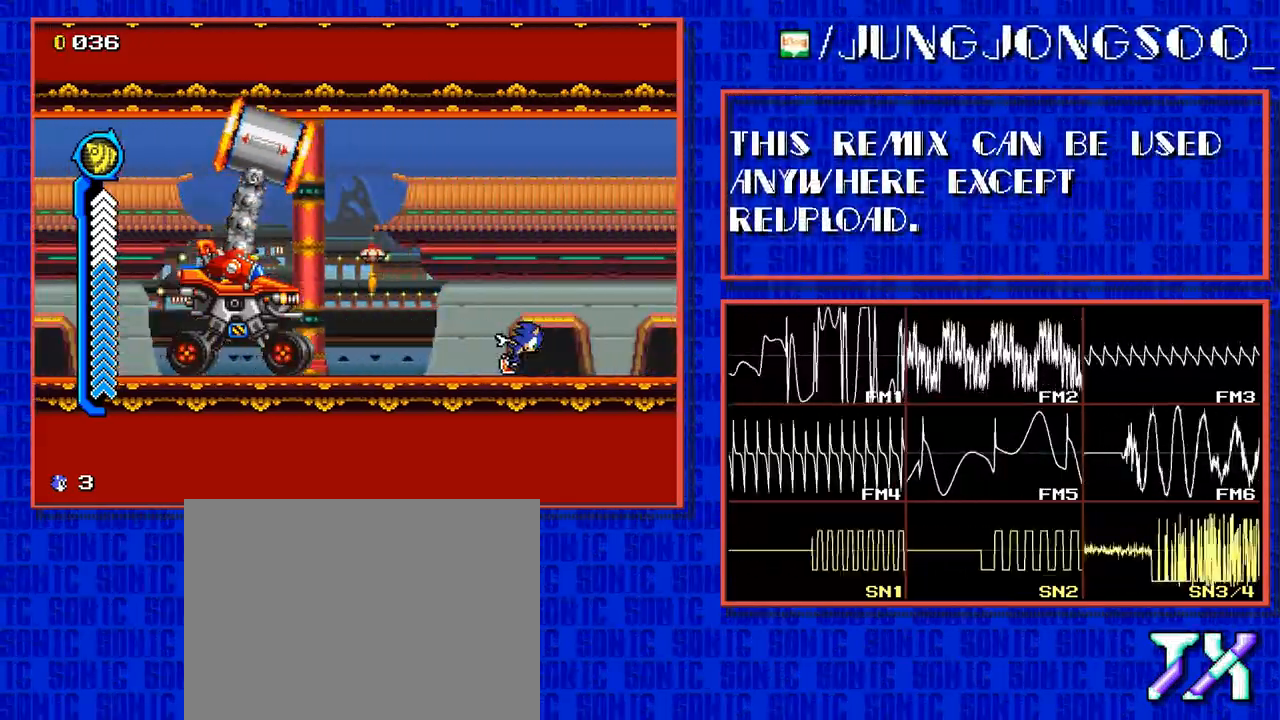
{"buttons": ["C", "DPAD_RIGHT"], "events": [[433, "C", "down"]]}
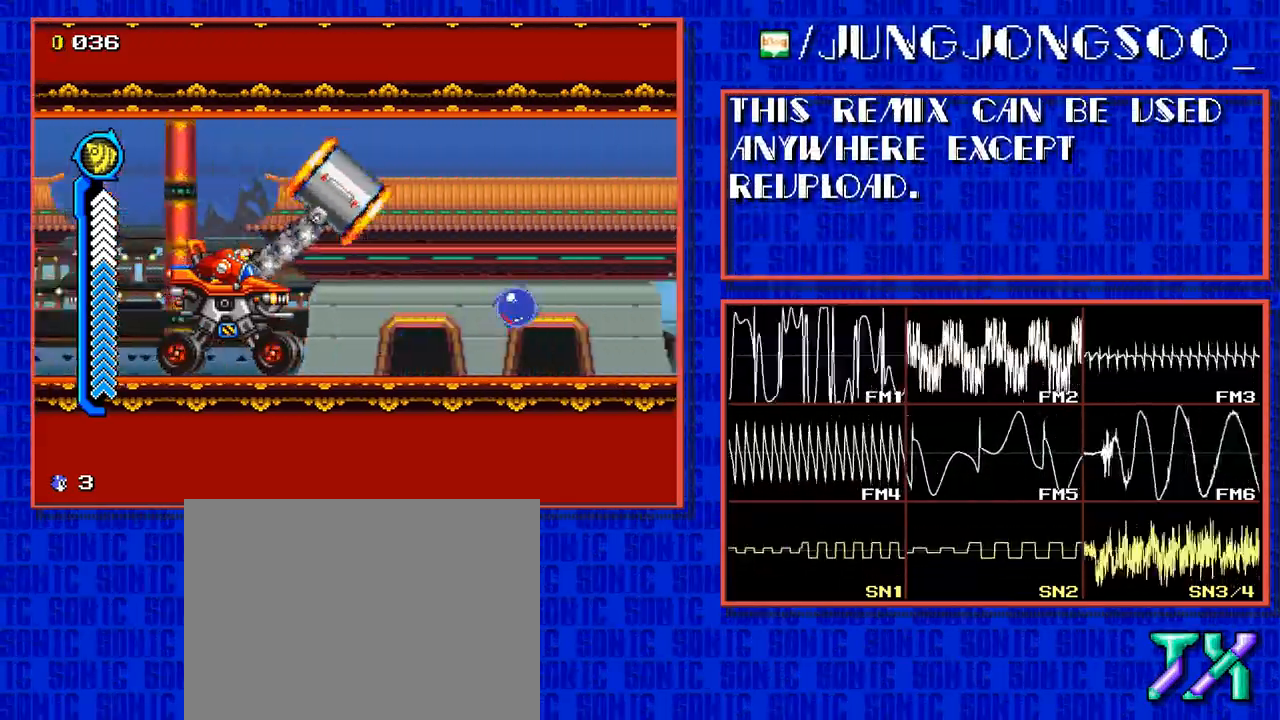
{"buttons": ["DPAD_RIGHT"], "events": [[233, "C", "up"]]}
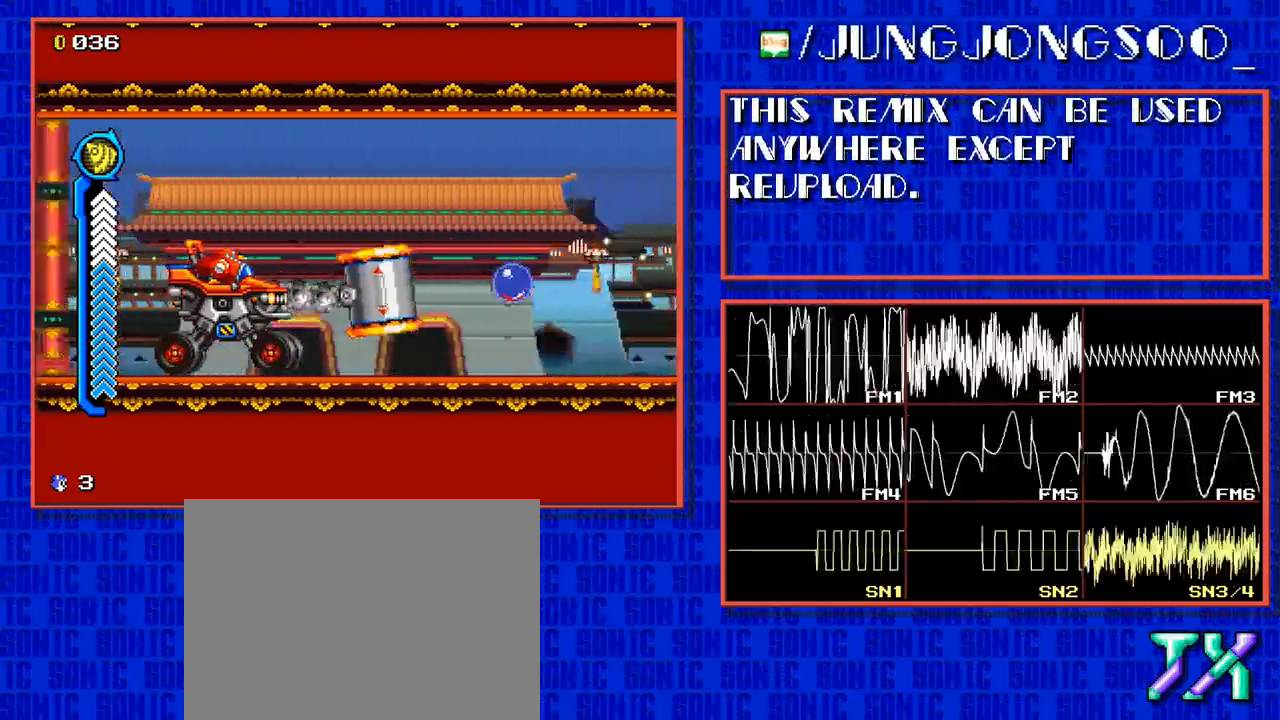
{"buttons": ["DPAD_RIGHT"], "events": []}
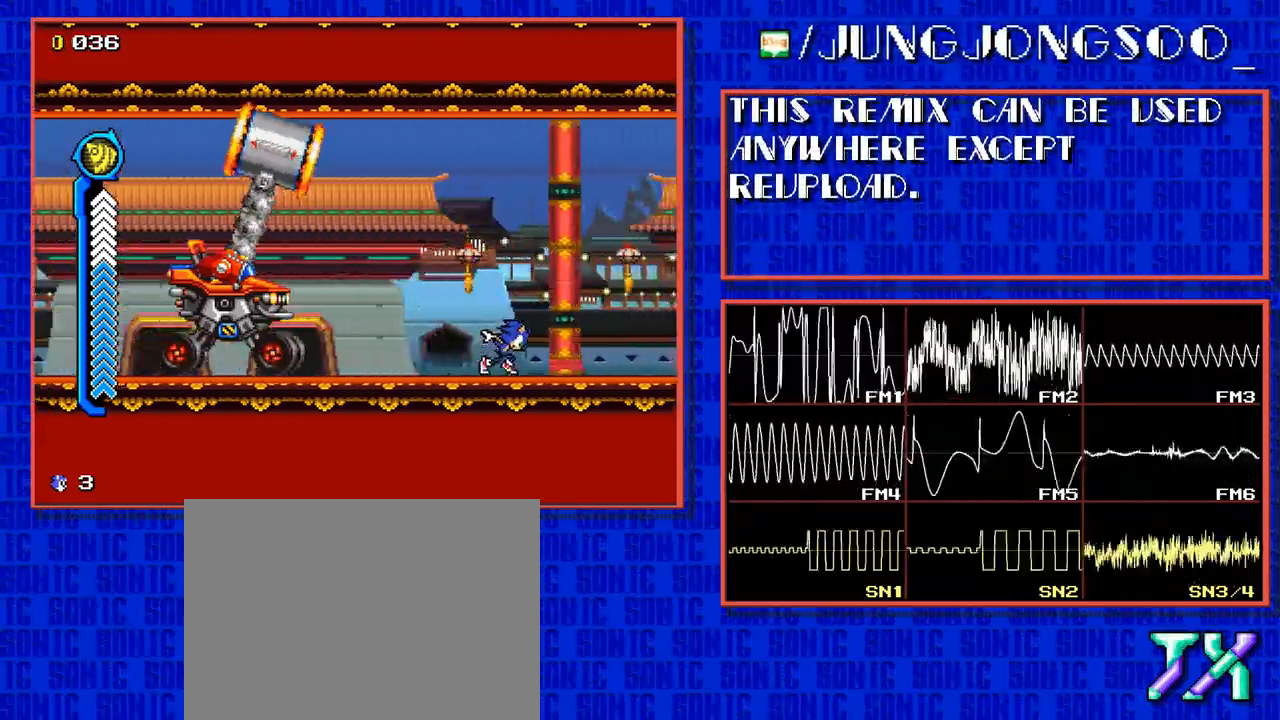
{"buttons": ["DPAD_RIGHT"], "events": []}
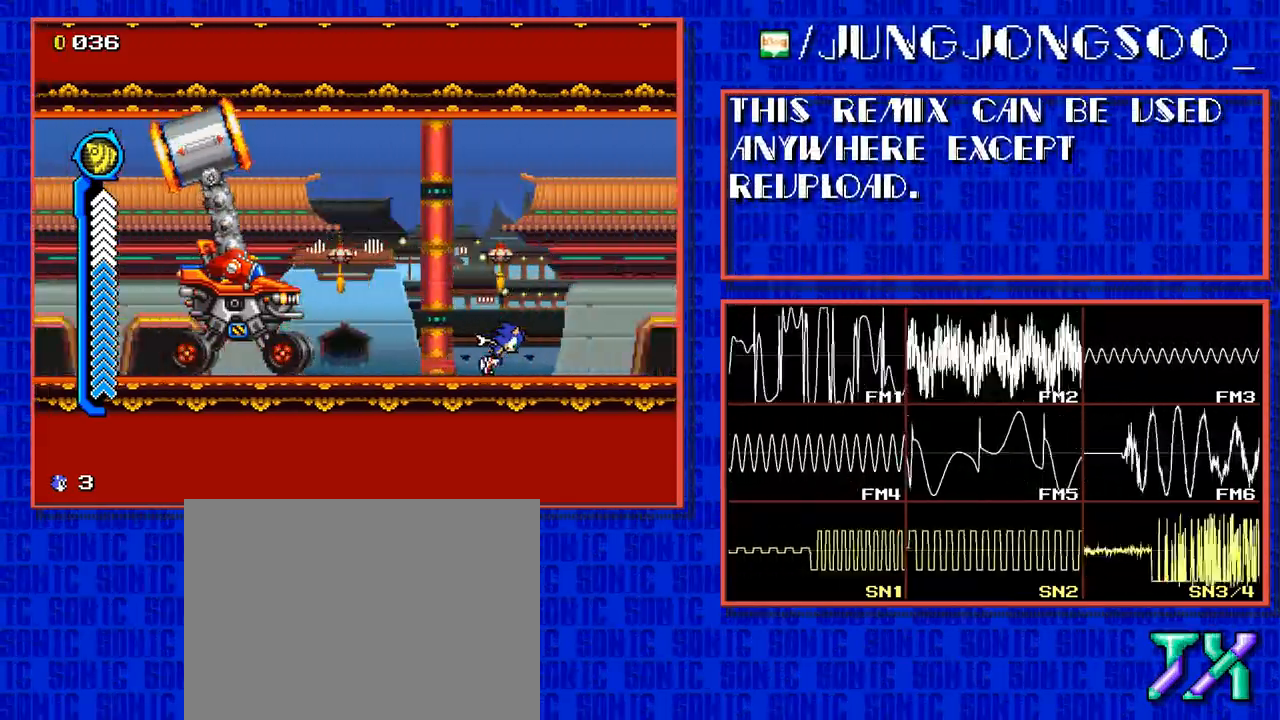
{"buttons": ["DPAD_RIGHT"], "events": []}
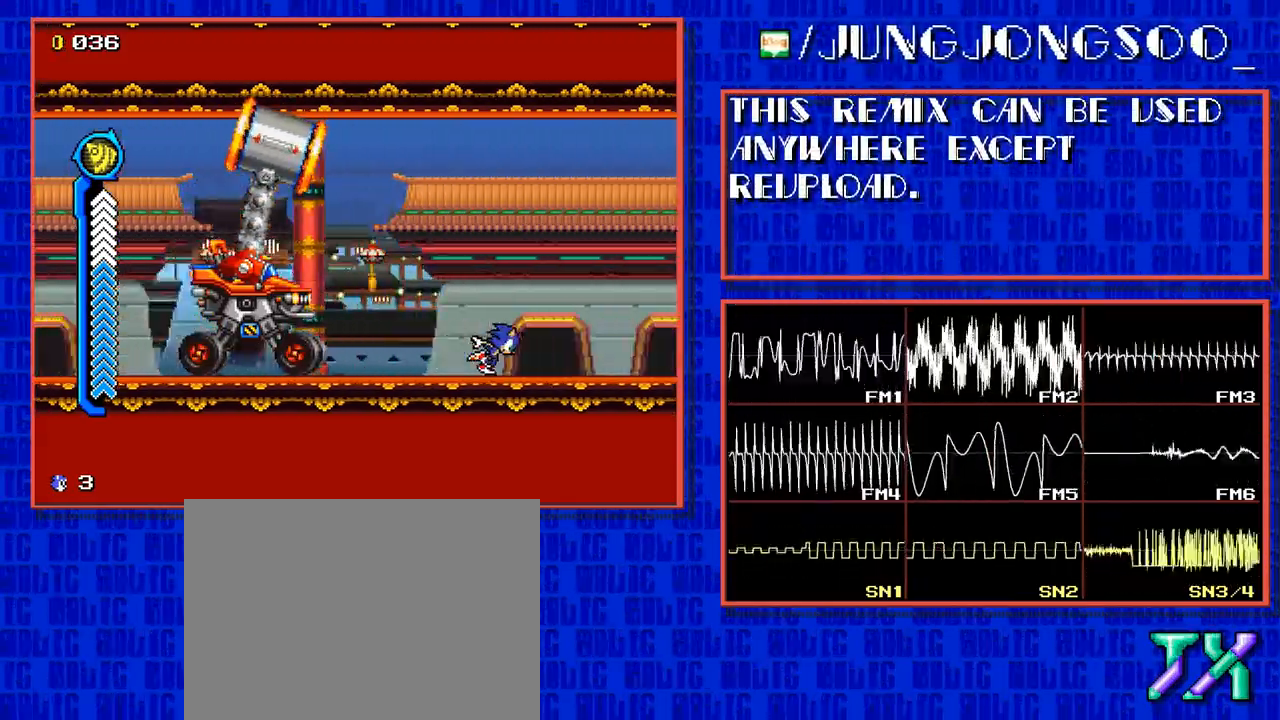
{"buttons": ["DPAD_RIGHT"], "events": []}
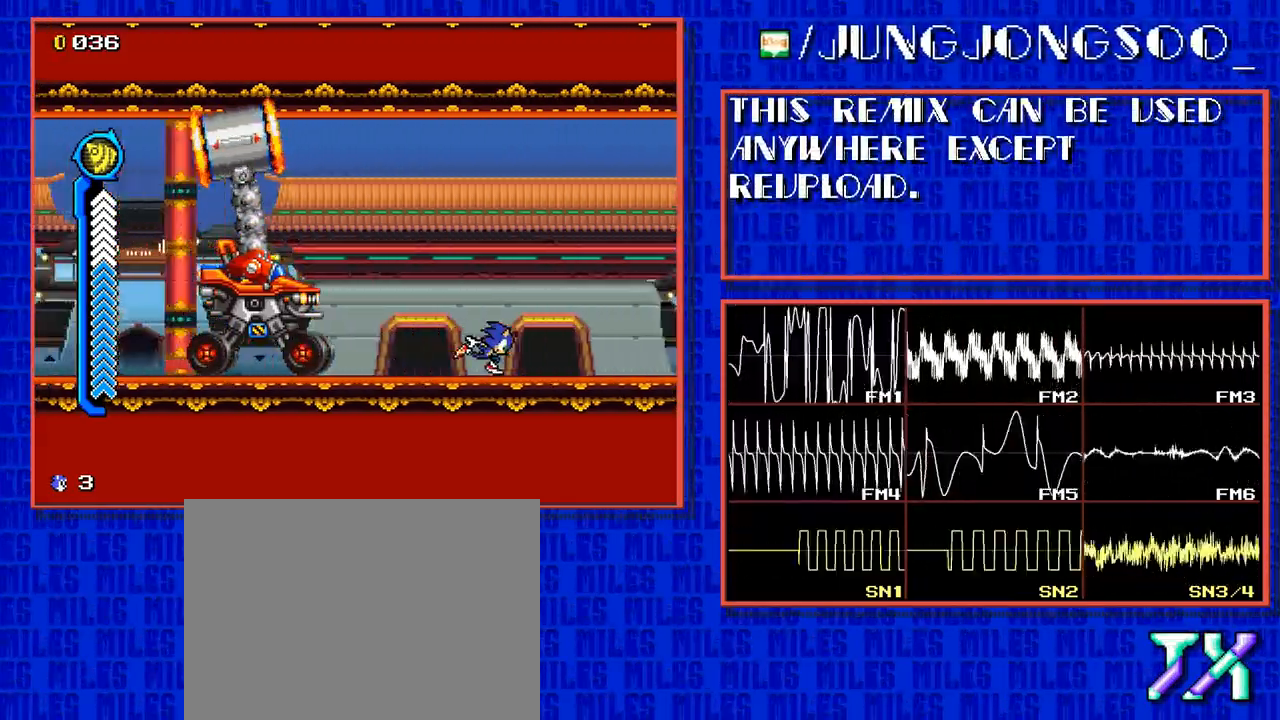
{"buttons": ["DPAD_RIGHT"], "events": []}
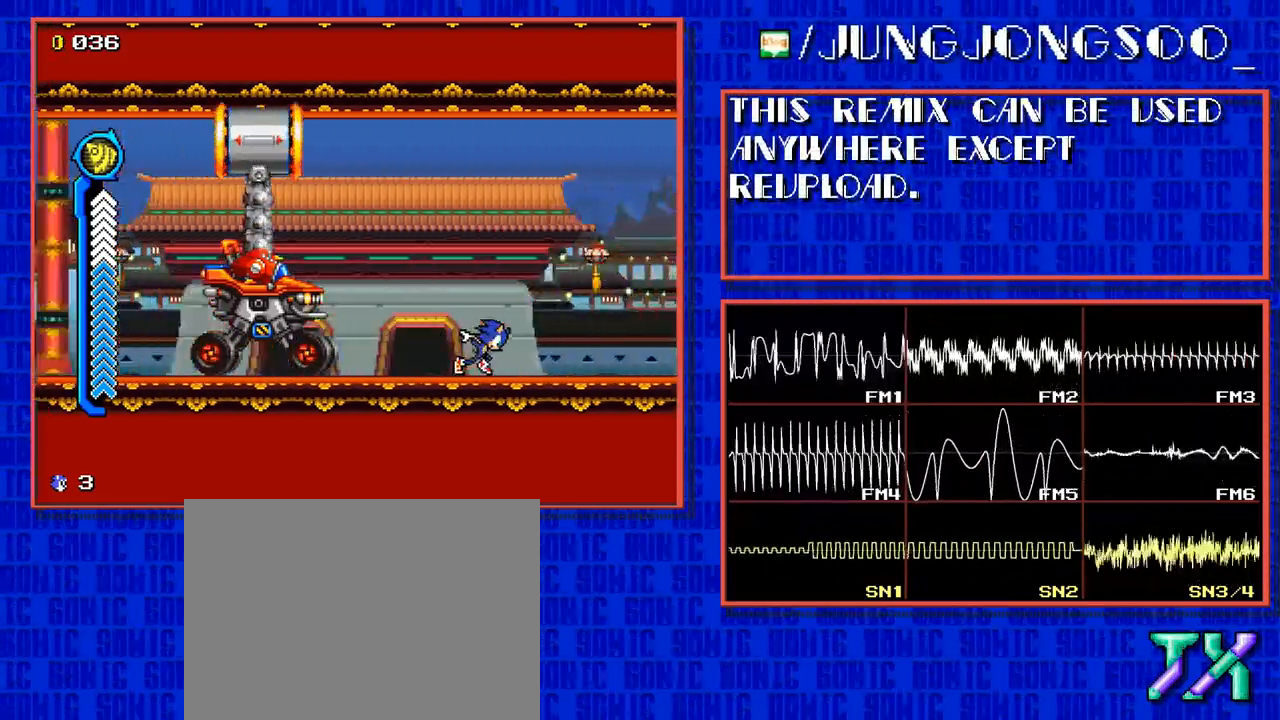
{"buttons": ["DPAD_RIGHT"], "events": []}
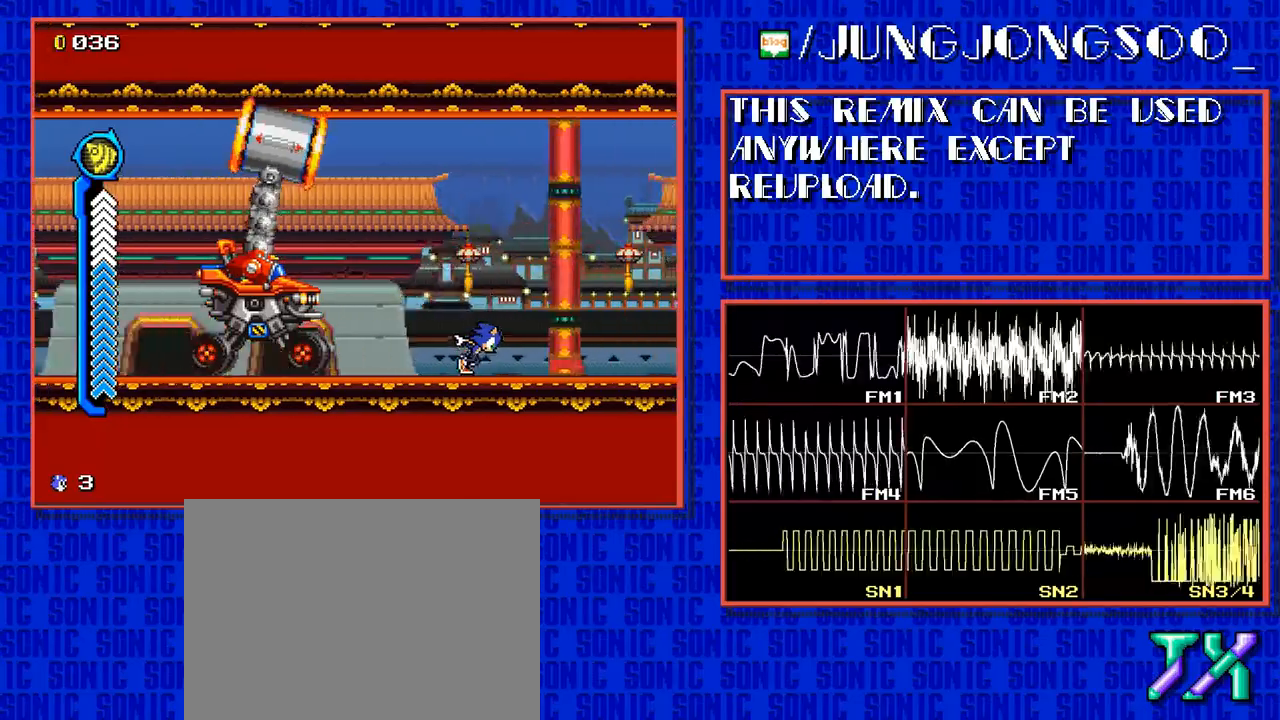
{"buttons": ["DPAD_RIGHT"], "events": []}
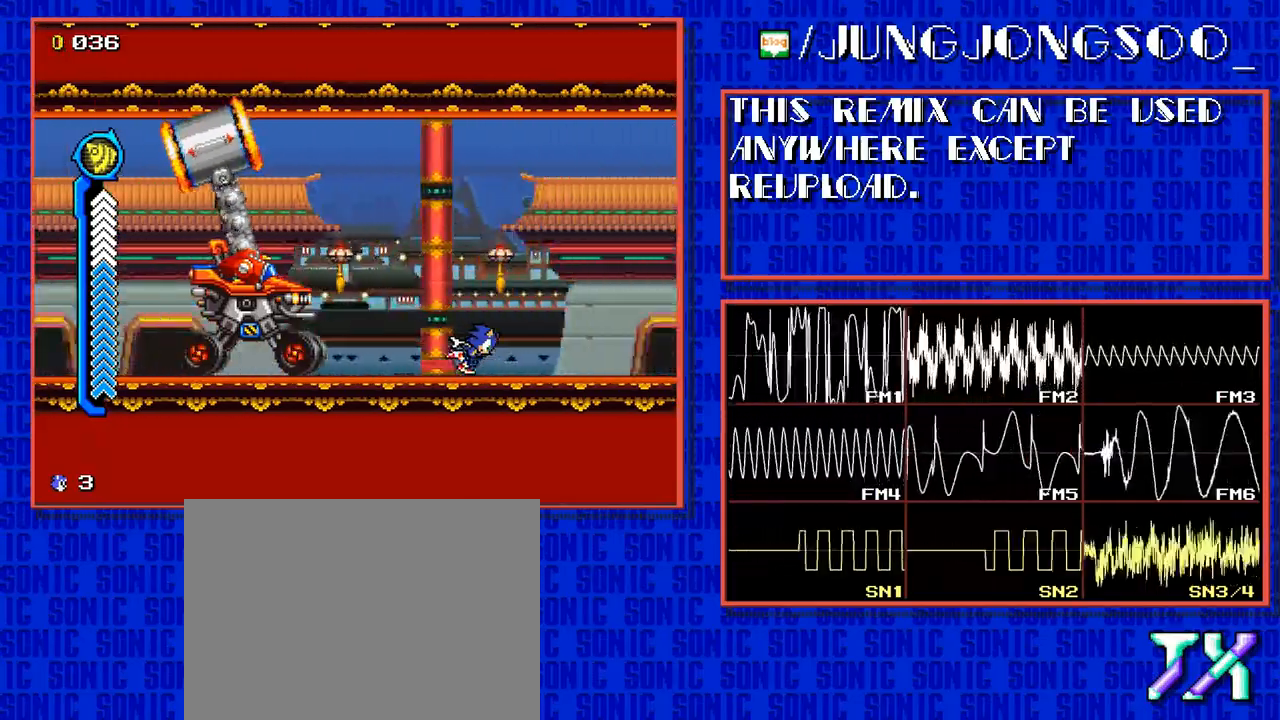
{"buttons": ["DPAD_RIGHT"], "events": []}
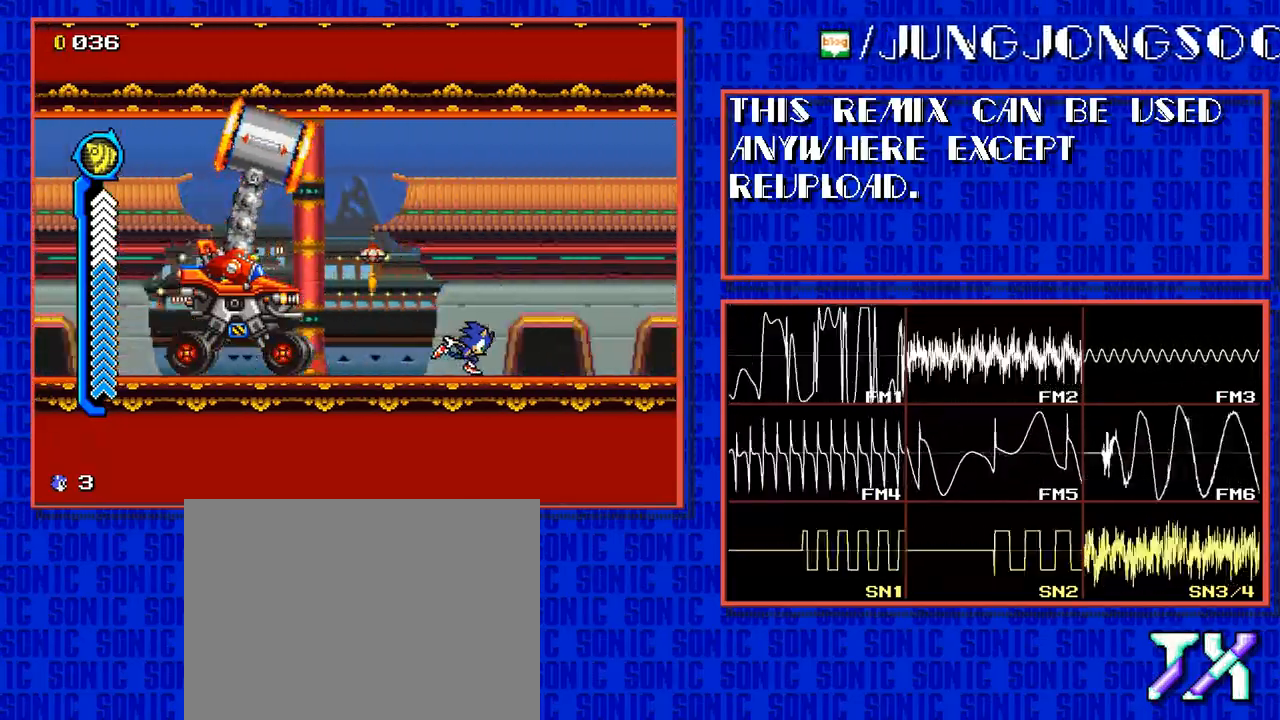
{"buttons": ["DPAD_RIGHT"], "events": []}
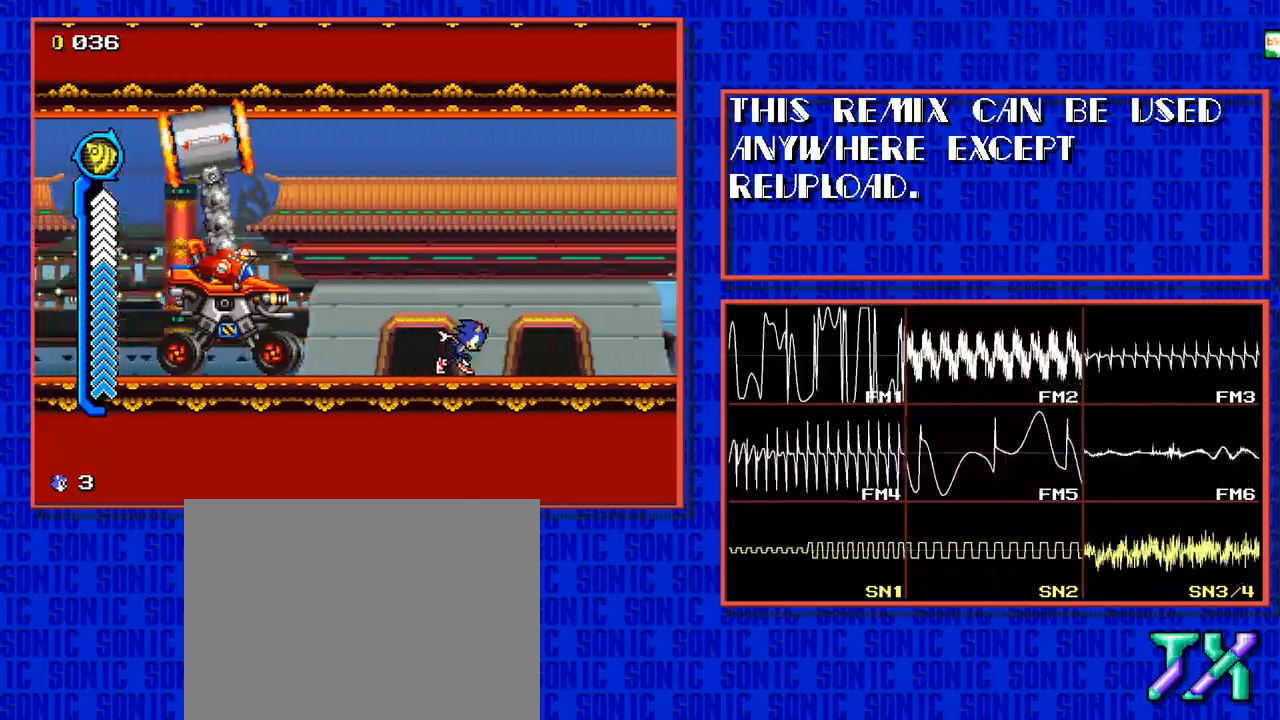
{"buttons": ["DPAD_RIGHT"], "events": []}
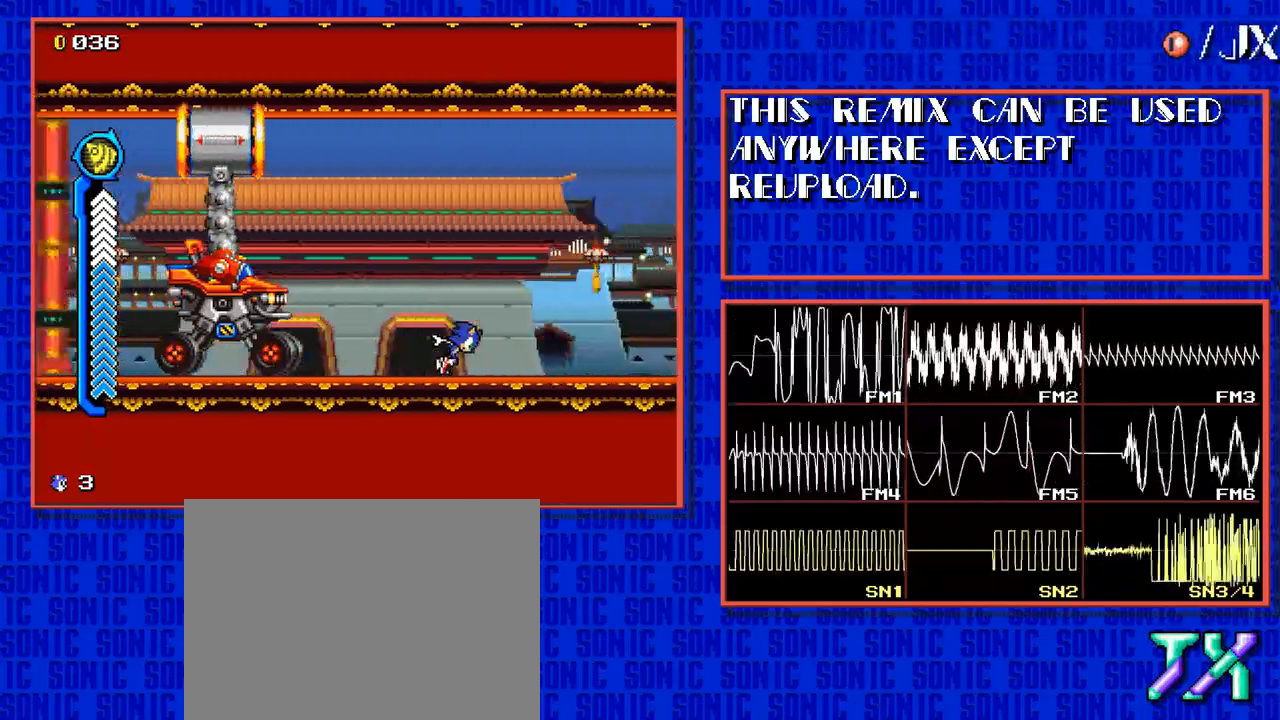
{"buttons": ["DPAD_RIGHT"], "events": []}
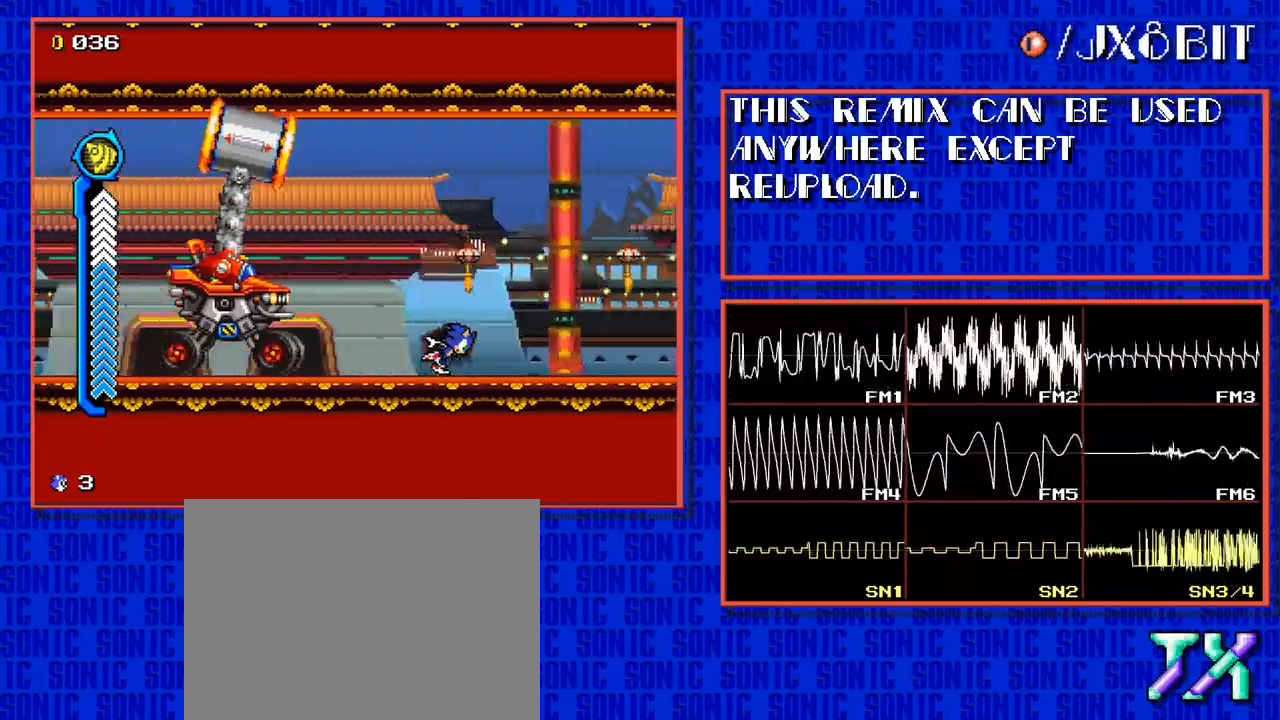
{"buttons": ["DPAD_RIGHT"], "events": []}
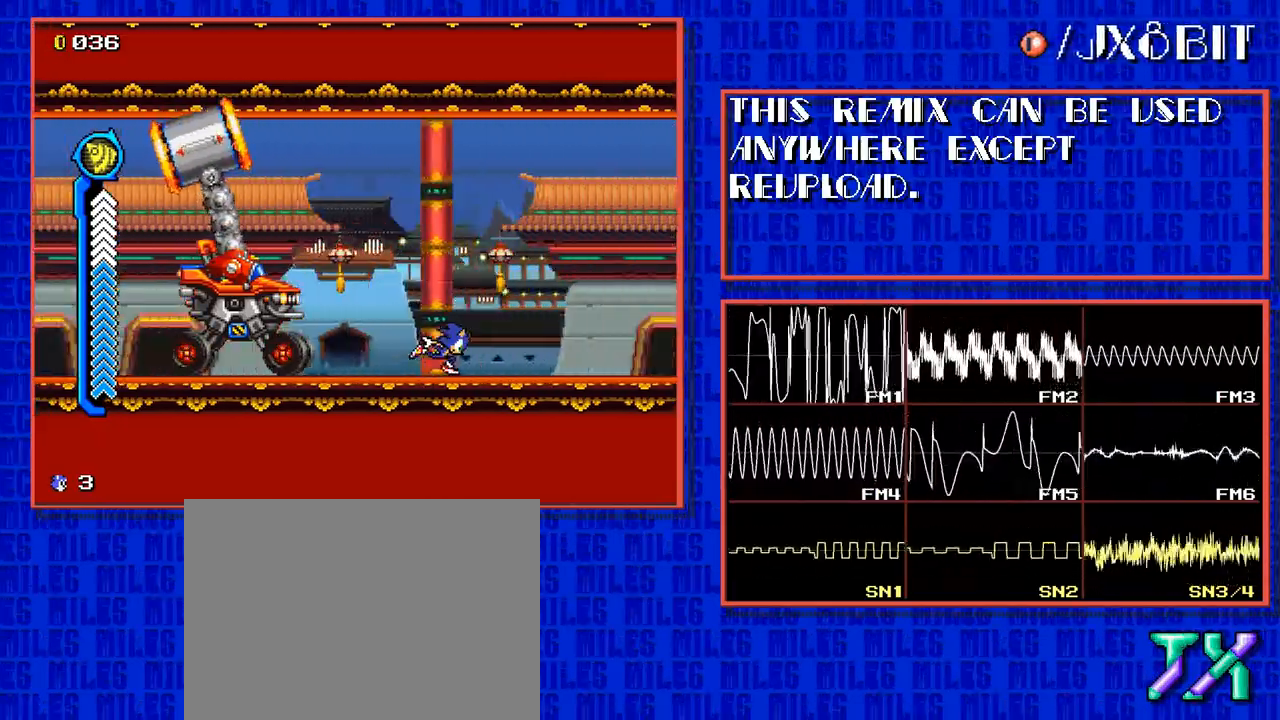
{"buttons": ["DPAD_RIGHT"], "events": []}
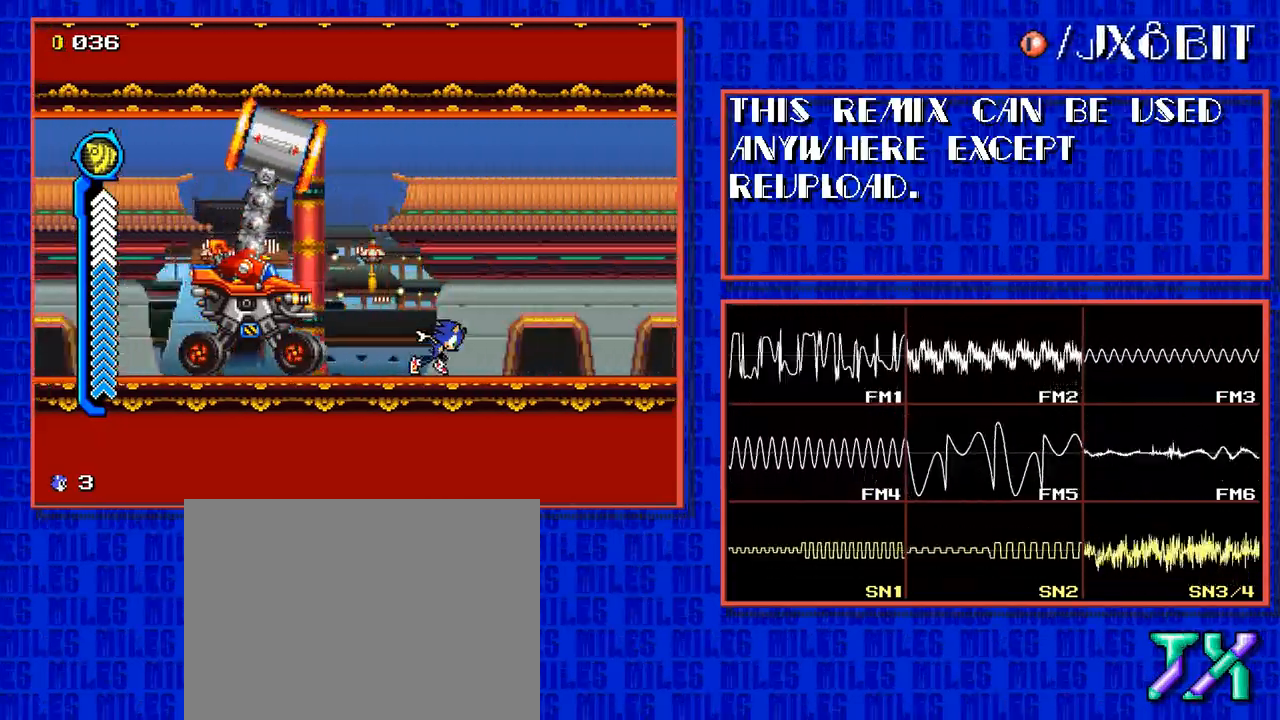
{"buttons": ["DPAD_RIGHT"], "events": []}
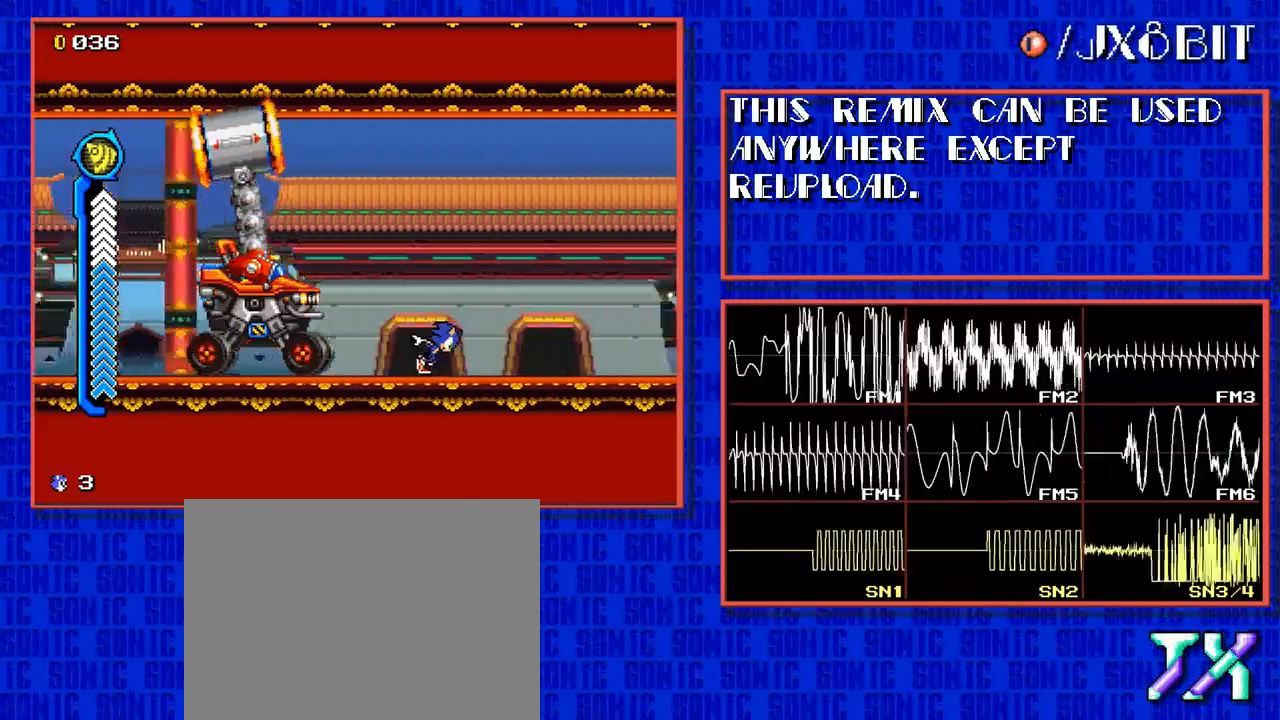
{"buttons": ["DPAD_RIGHT"], "events": []}
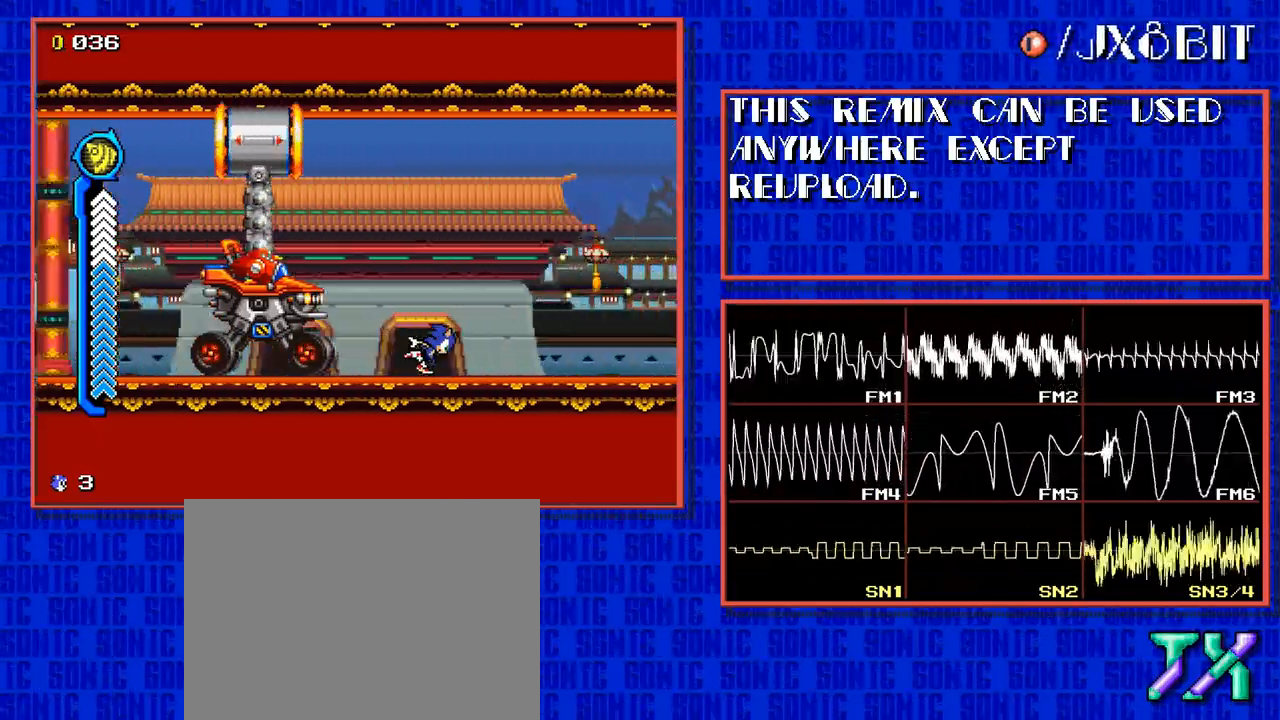
{"buttons": ["DPAD_RIGHT"], "events": []}
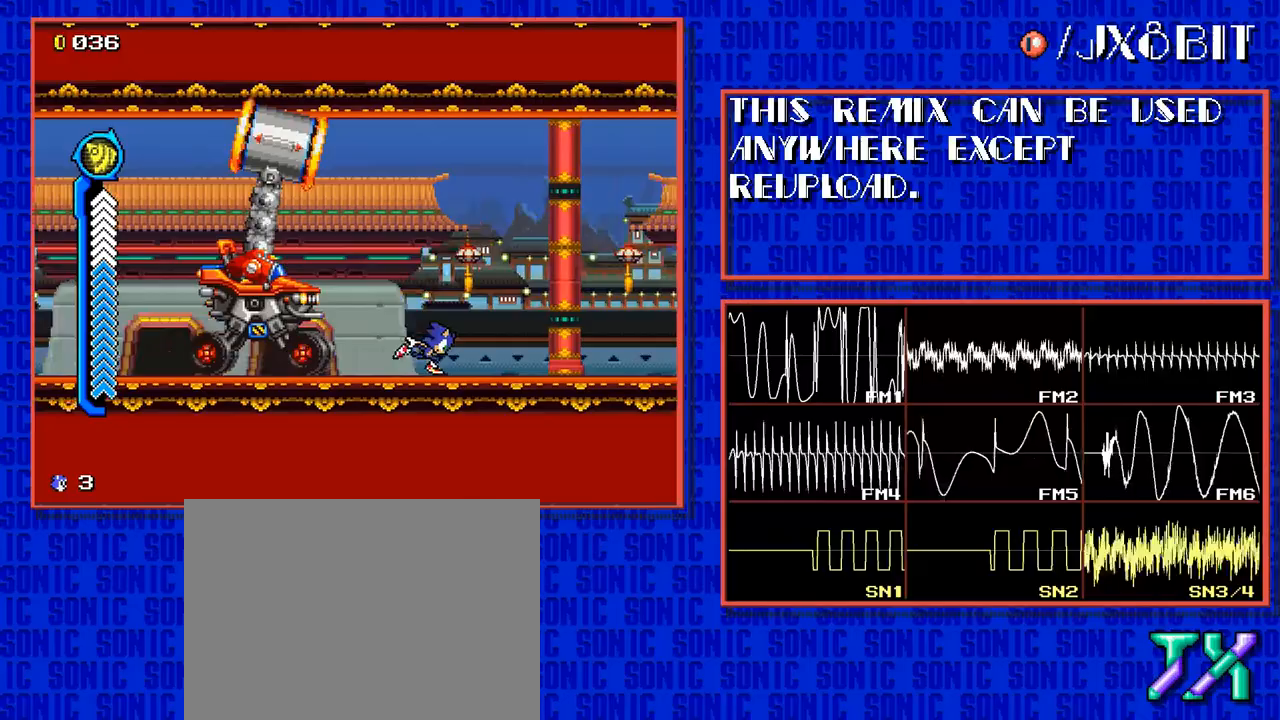
{"buttons": ["DPAD_RIGHT"], "events": []}
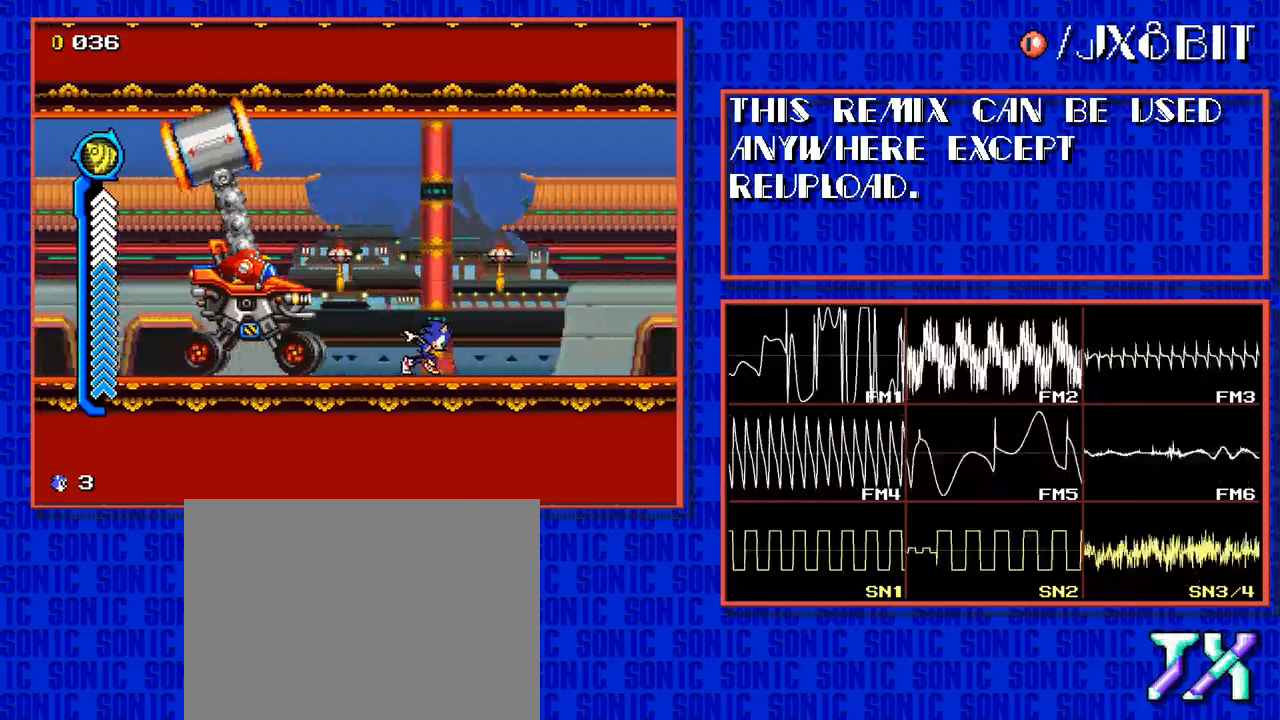
{"buttons": ["DPAD_RIGHT"], "events": []}
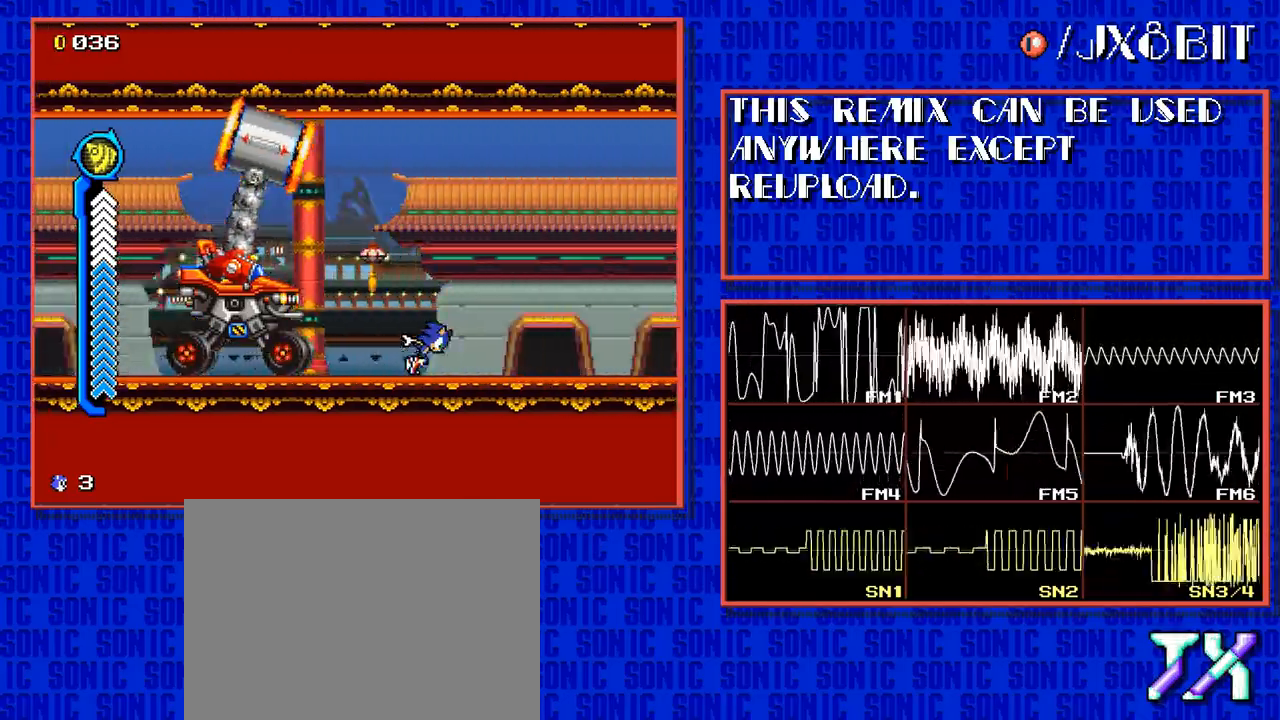
{"buttons": ["DPAD_RIGHT"], "events": []}
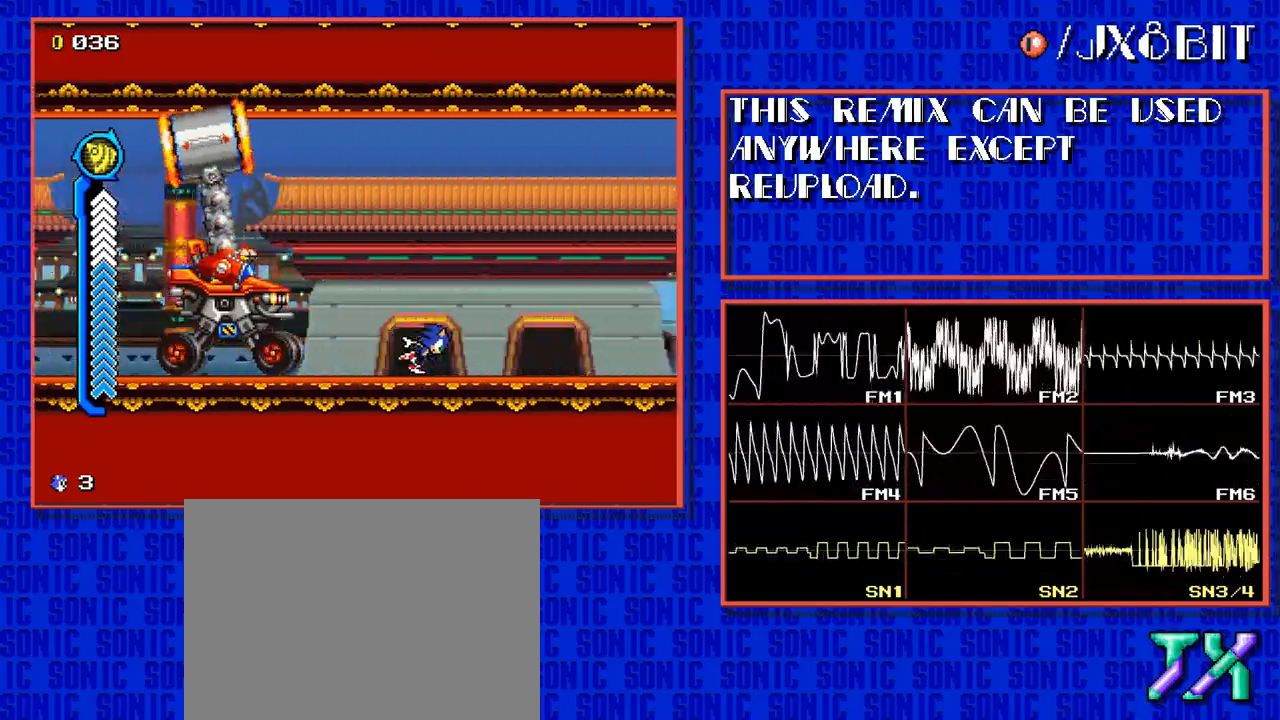
{"buttons": ["DPAD_RIGHT"], "events": []}
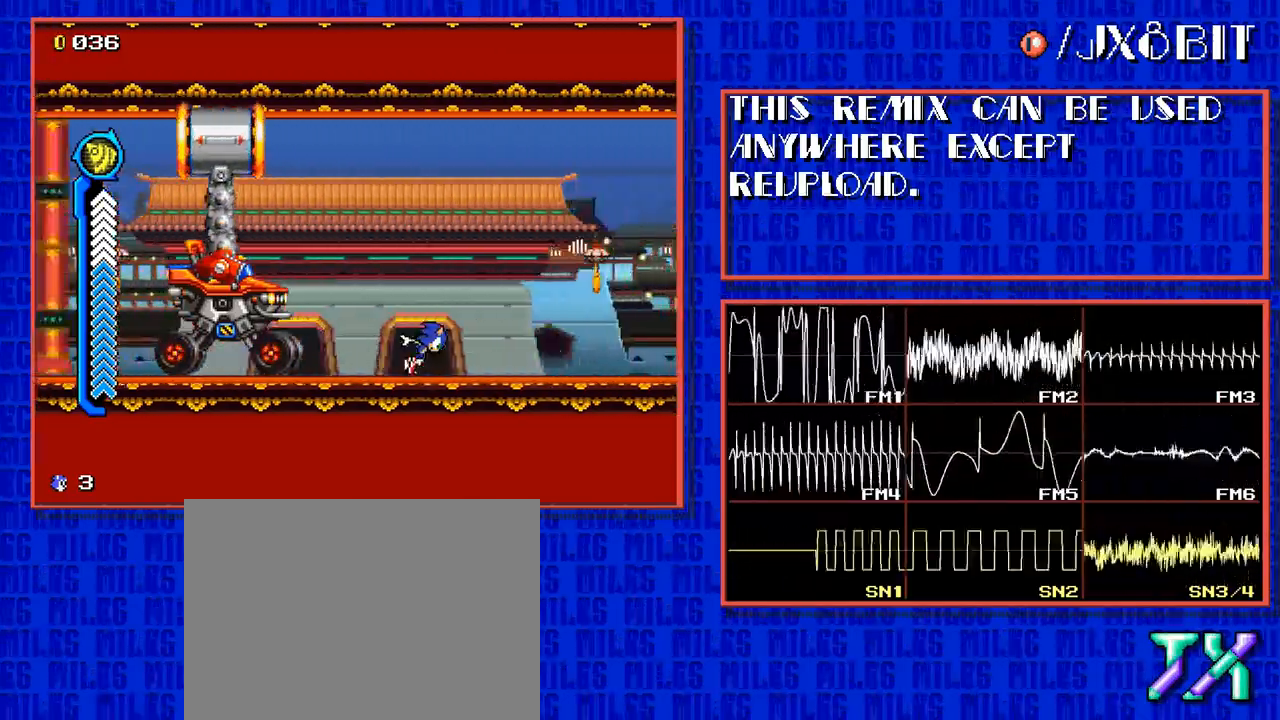
{"buttons": ["DPAD_RIGHT"], "events": []}
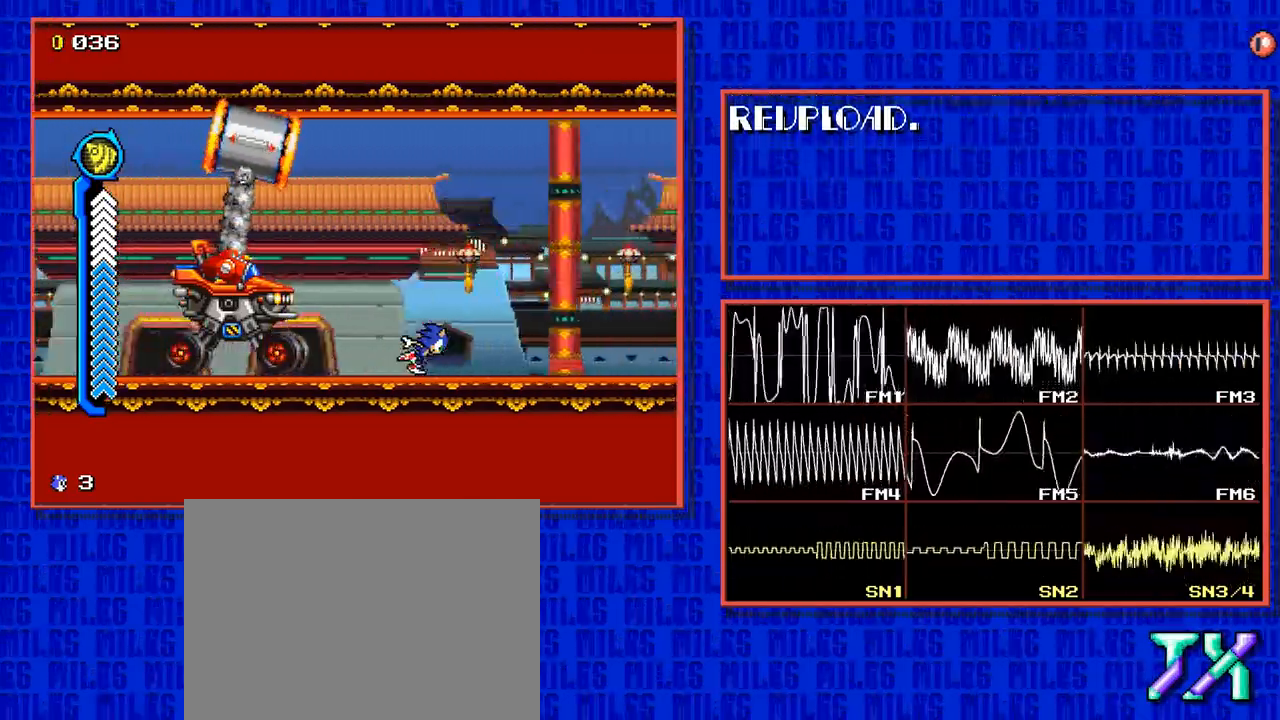
{"buttons": ["DPAD_RIGHT"], "events": []}